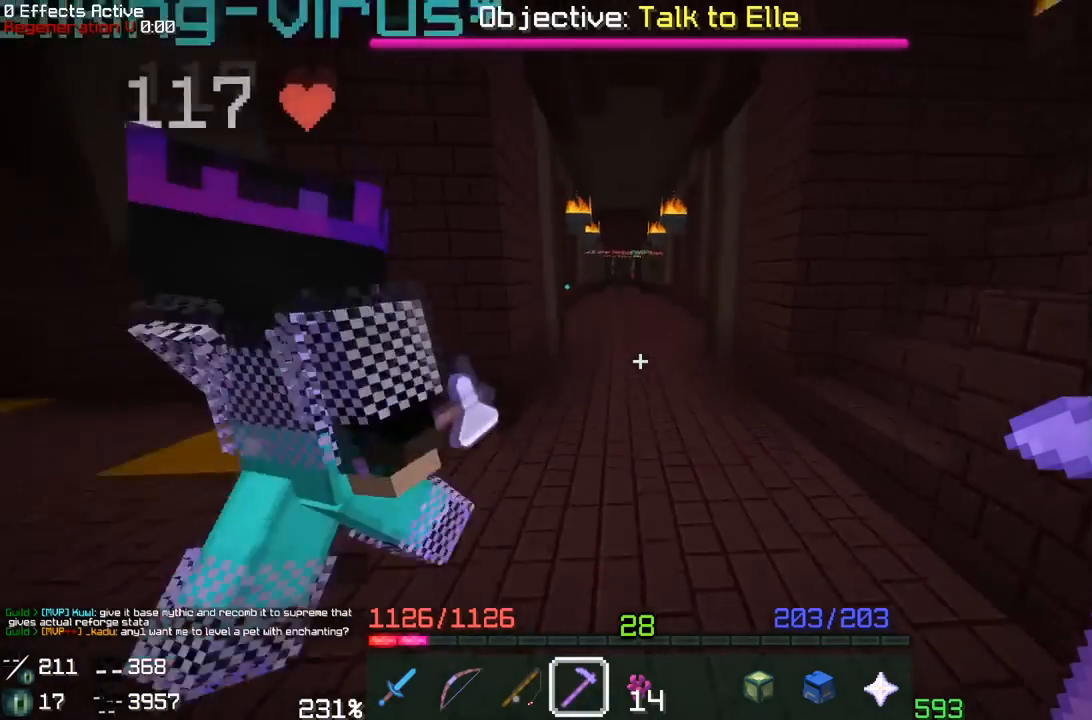
Gameplay with keyboard and mouse; each line is a JSON object with the keys and mouse buttons held at the frame after it. "events" lists presses ("down") and releases ("up") of "a", "d", "s", "space", "w", "mouse_left" and "mouse_right" between this image and that frame as [ms after this image, input, new state], when the widget could be followed in between. "mouse_left", "mouse_right" = the "left", "right" buttons of the "mouse" list. No other keys are recorded. Fast repeated clicks can show as one long hold. Mouse movement is not recorded.
{"keys": ["w"], "mouse": [], "events": []}
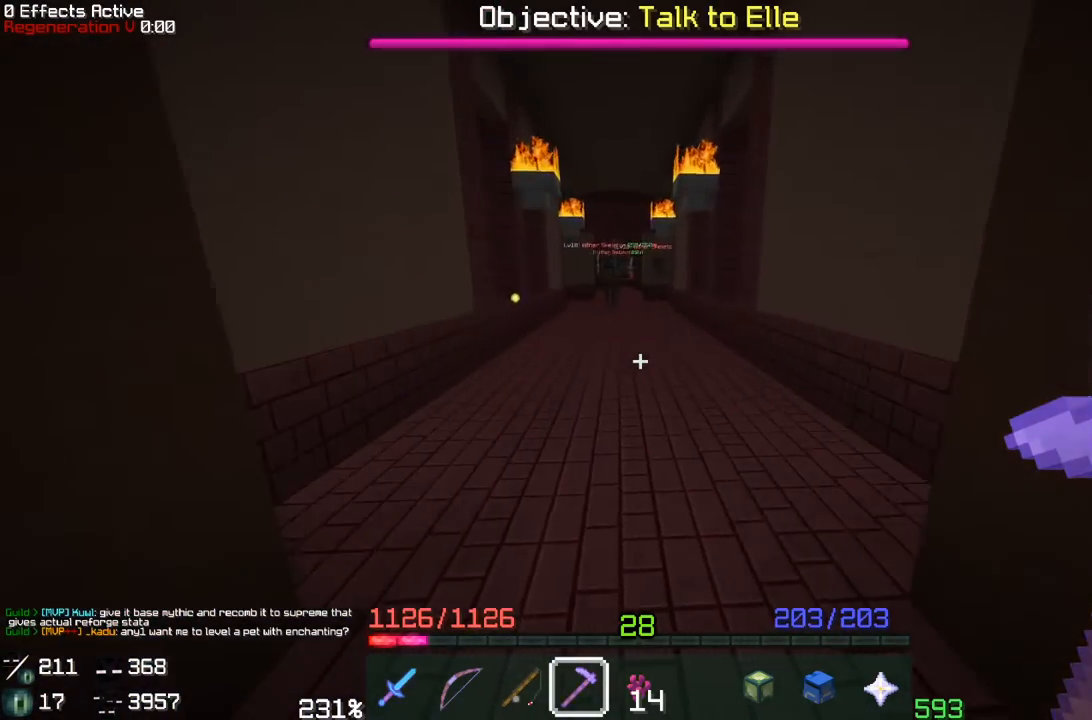
{"keys": ["w"], "mouse": [], "events": []}
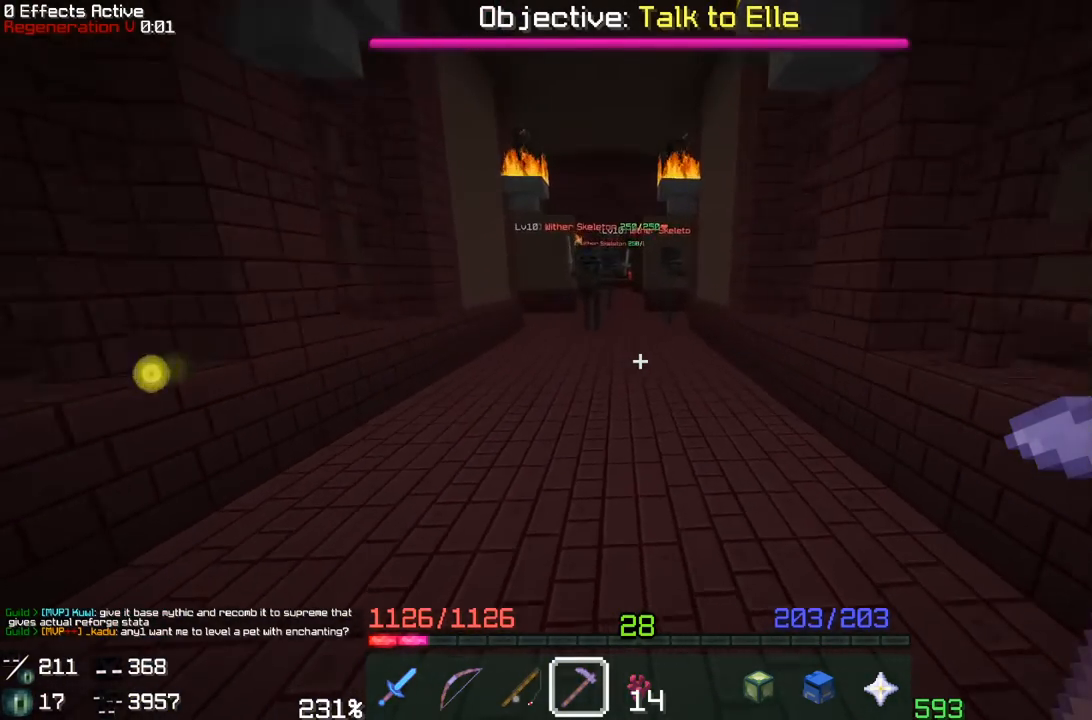
{"keys": ["a", "w"], "mouse": [], "events": [[300, "a", "down"]]}
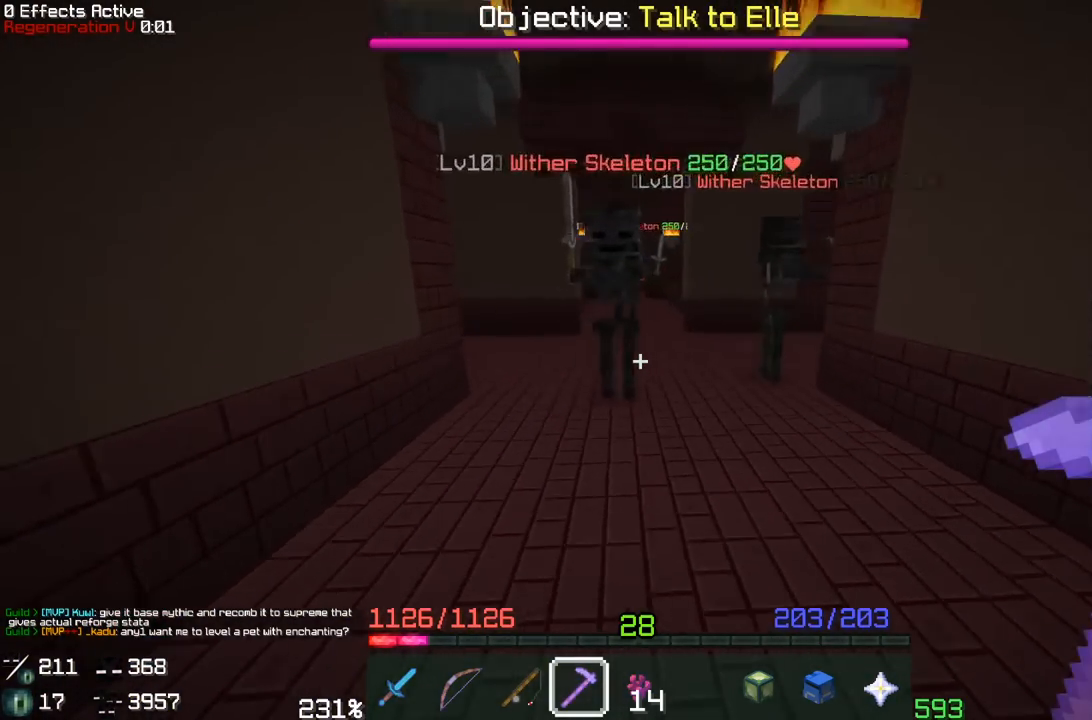
{"keys": ["a", "w"], "mouse": [], "events": [[17, "a", "up"], [217, "a", "down"]]}
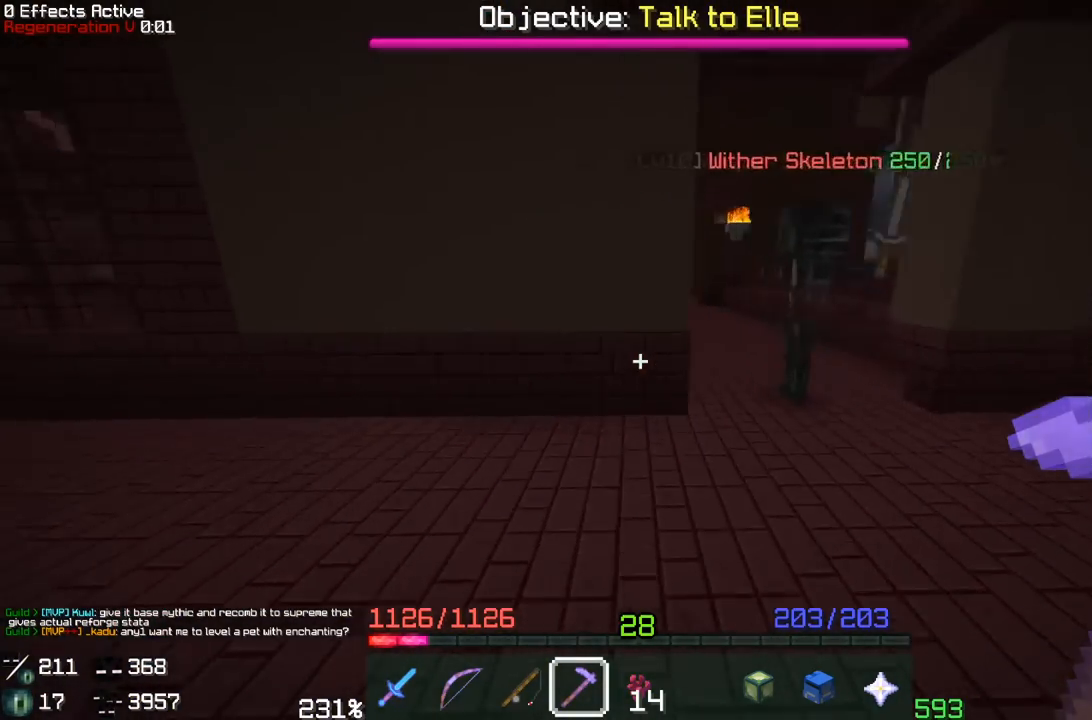
{"keys": ["w"], "mouse": [], "events": [[433, "a", "up"]]}
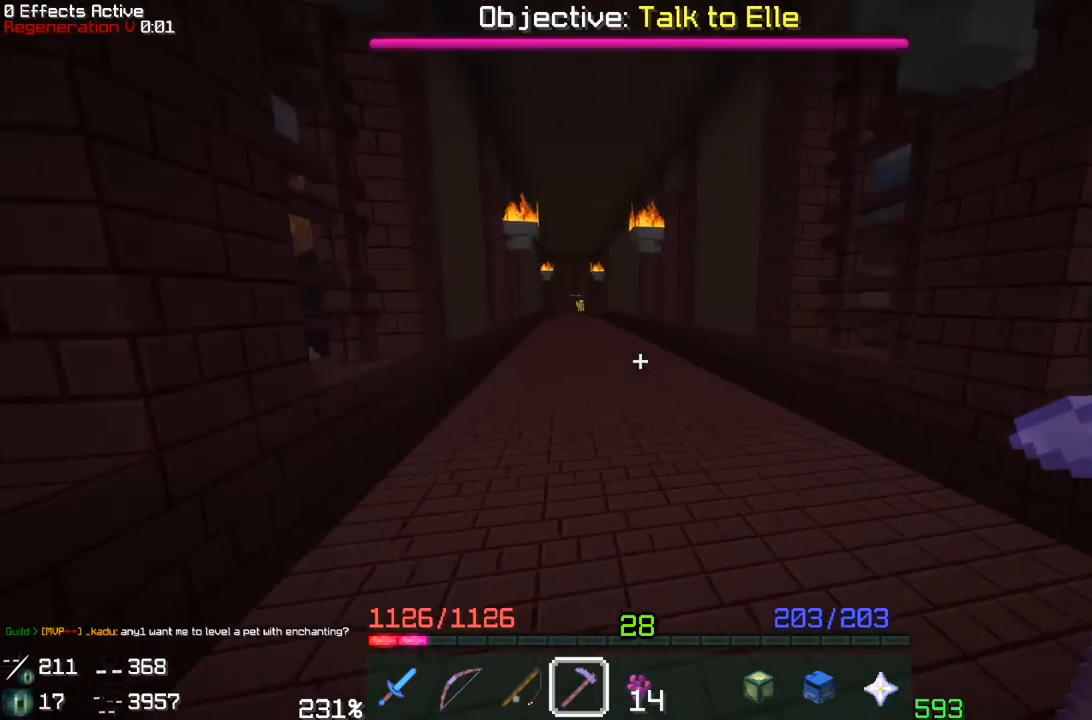
{"keys": ["a", "w"], "mouse": [], "events": [[267, "a", "down"]]}
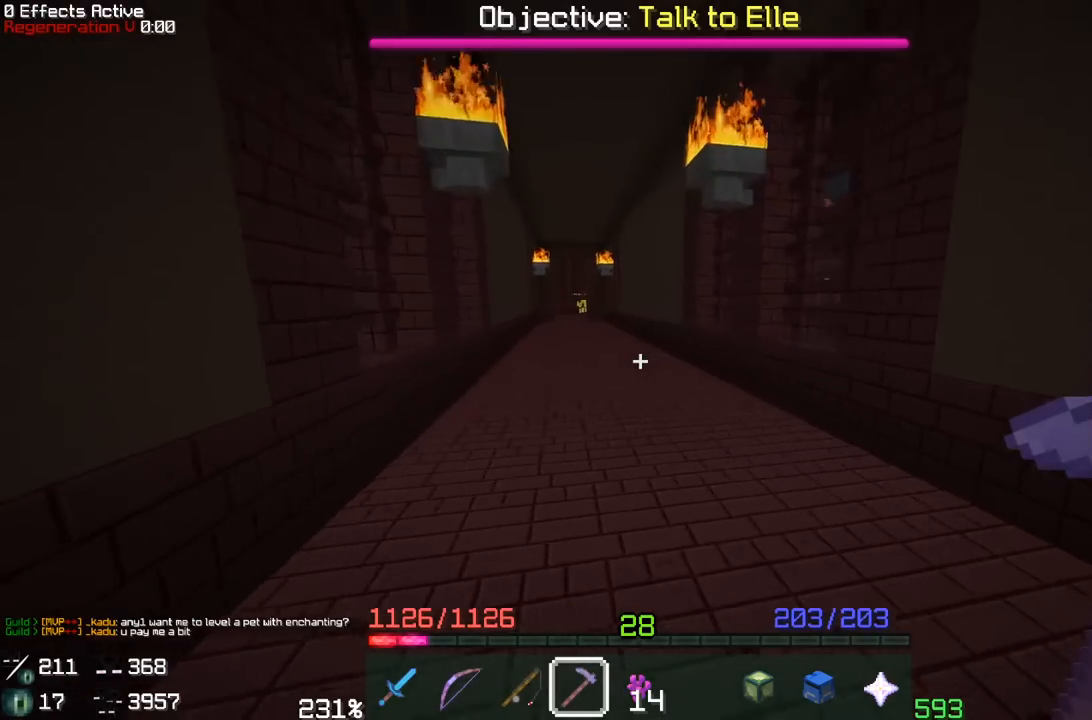
{"keys": ["a", "w"], "mouse": [], "events": [[33, "a", "up"], [317, "a", "down"]]}
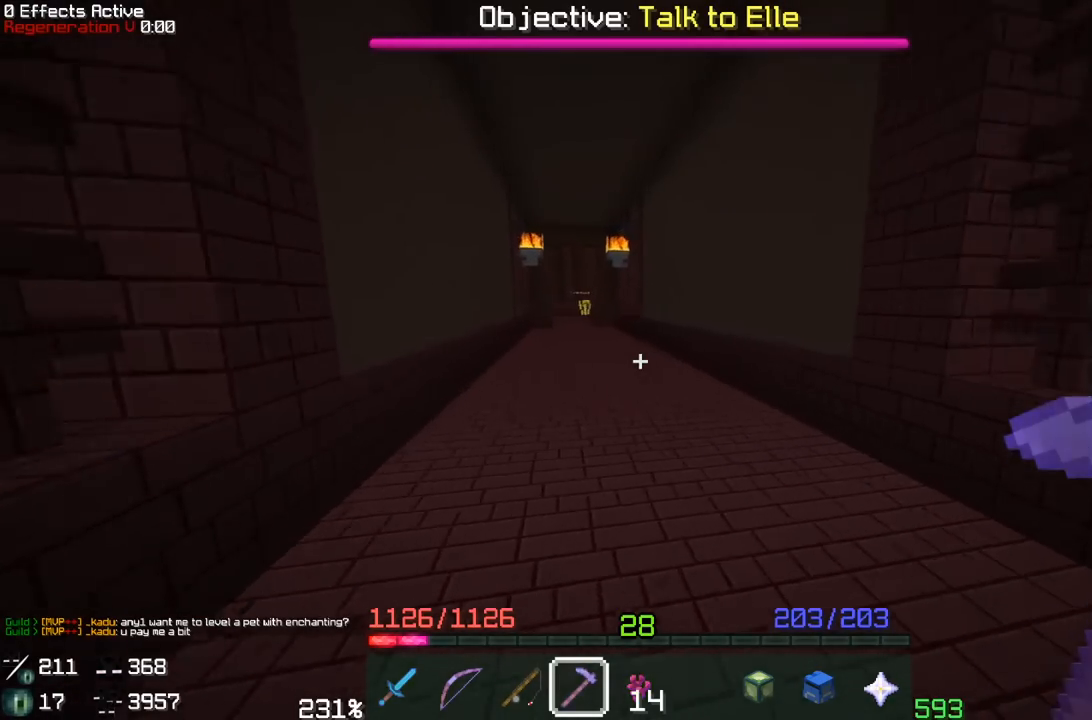
{"keys": ["a", "w"], "mouse": [], "events": [[83, "a", "up"], [300, "a", "down"]]}
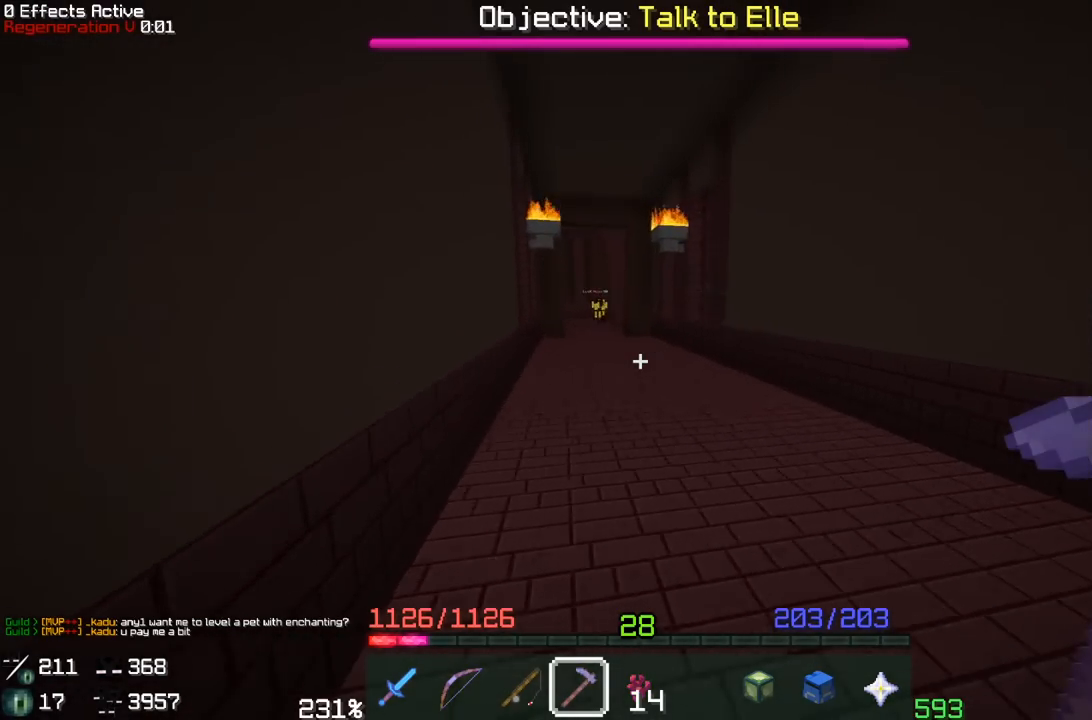
{"keys": ["w"], "mouse": [], "events": [[33, "a", "up"]]}
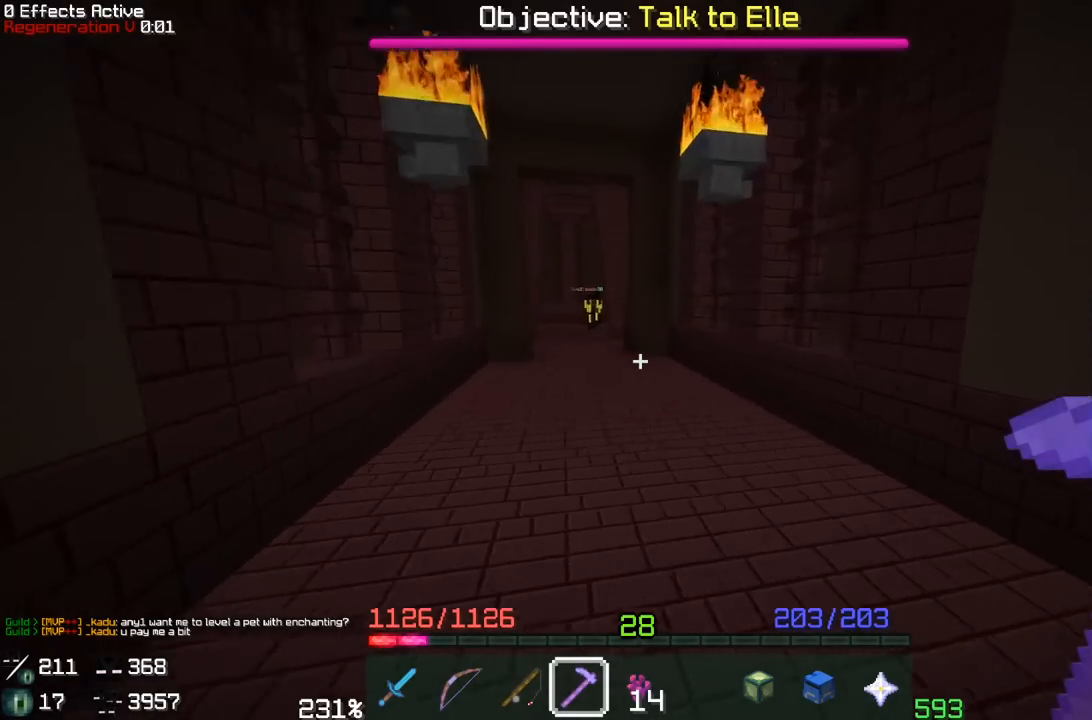
{"keys": ["a", "w"], "mouse": [], "events": [[433, "a", "down"]]}
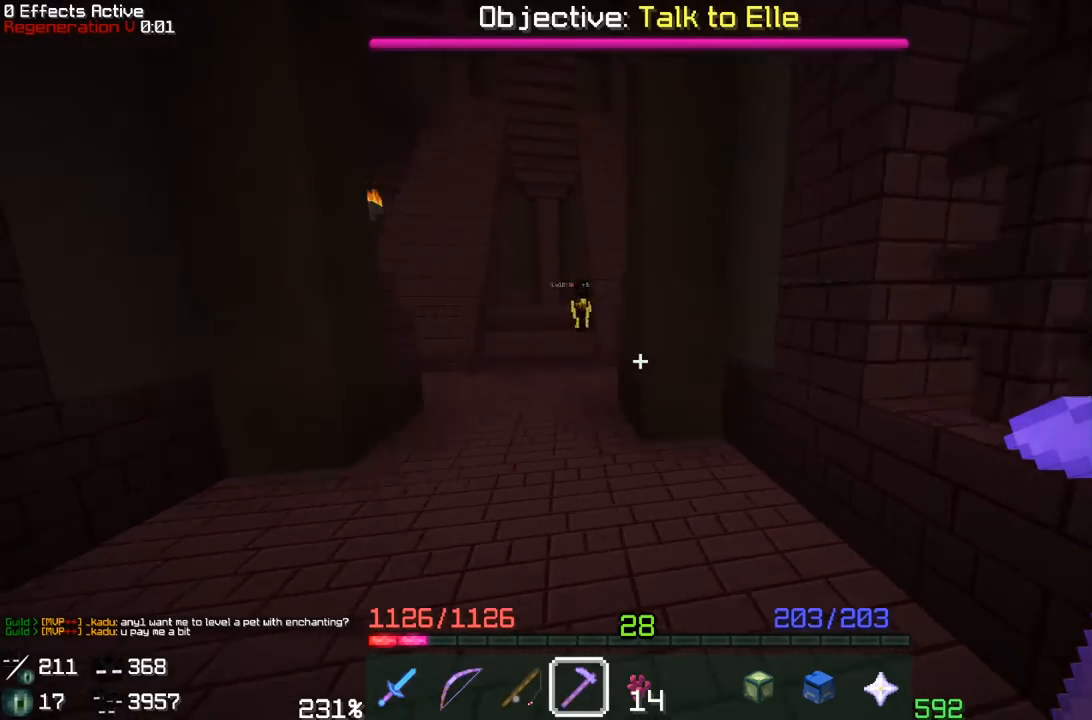
{"keys": ["w"], "mouse": [], "events": [[133, "a", "up"], [333, "a", "down"], [483, "a", "up"]]}
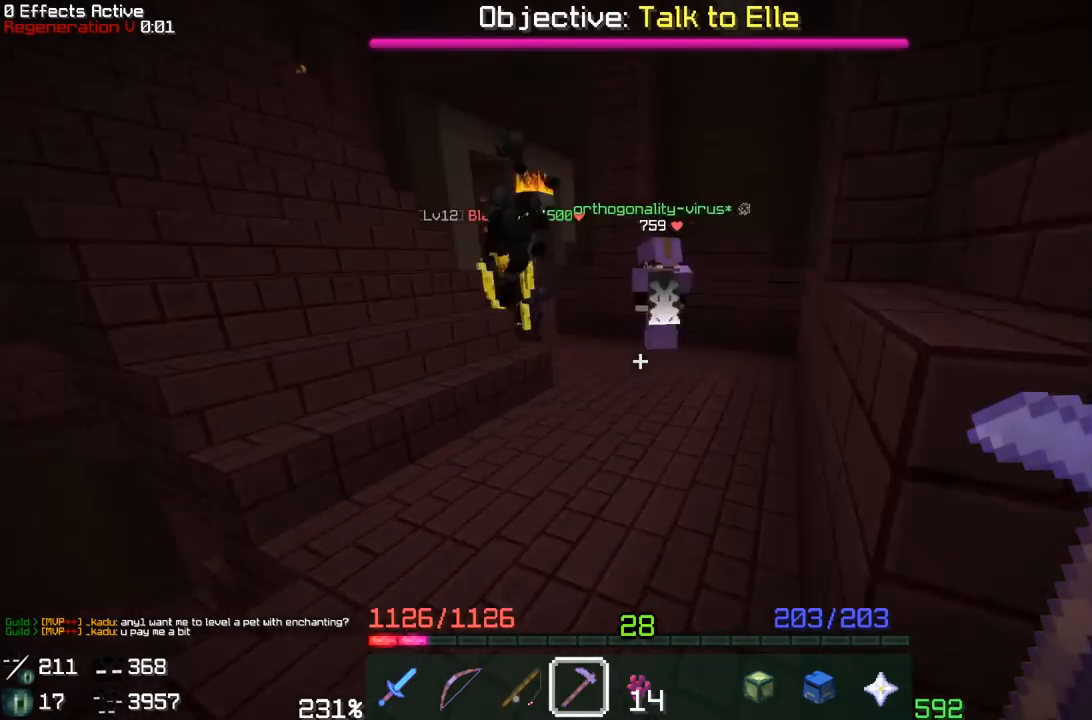
{"keys": ["w"], "mouse": [], "events": []}
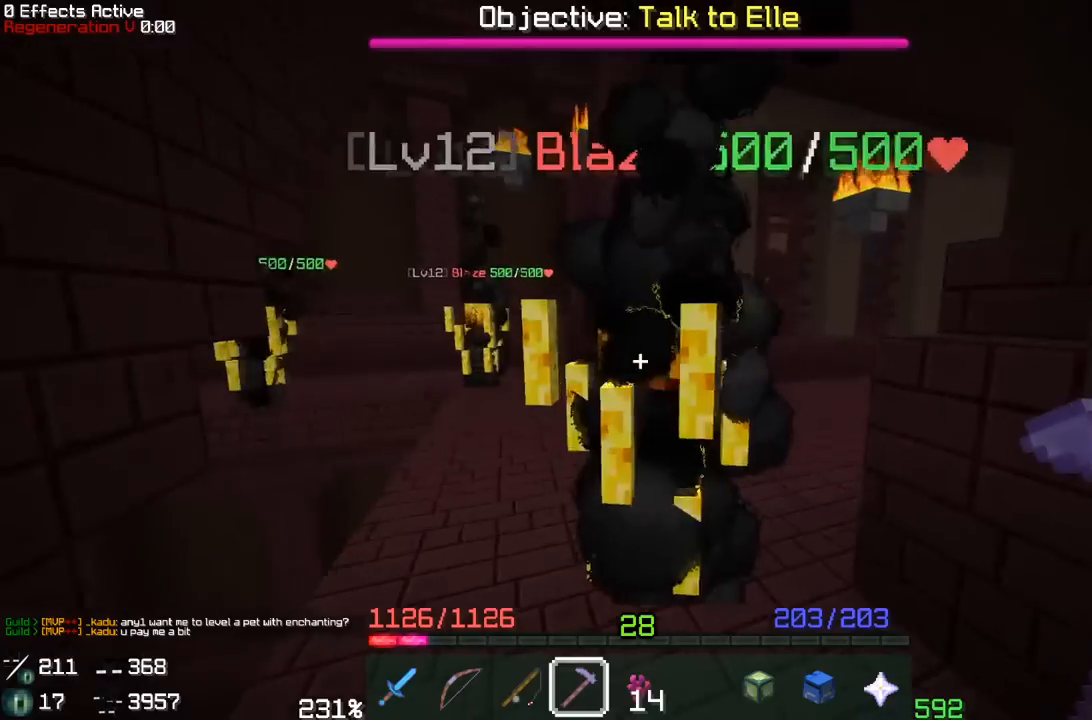
{"keys": ["w"], "mouse": [], "events": [[17, "a", "down"], [217, "a", "up"]]}
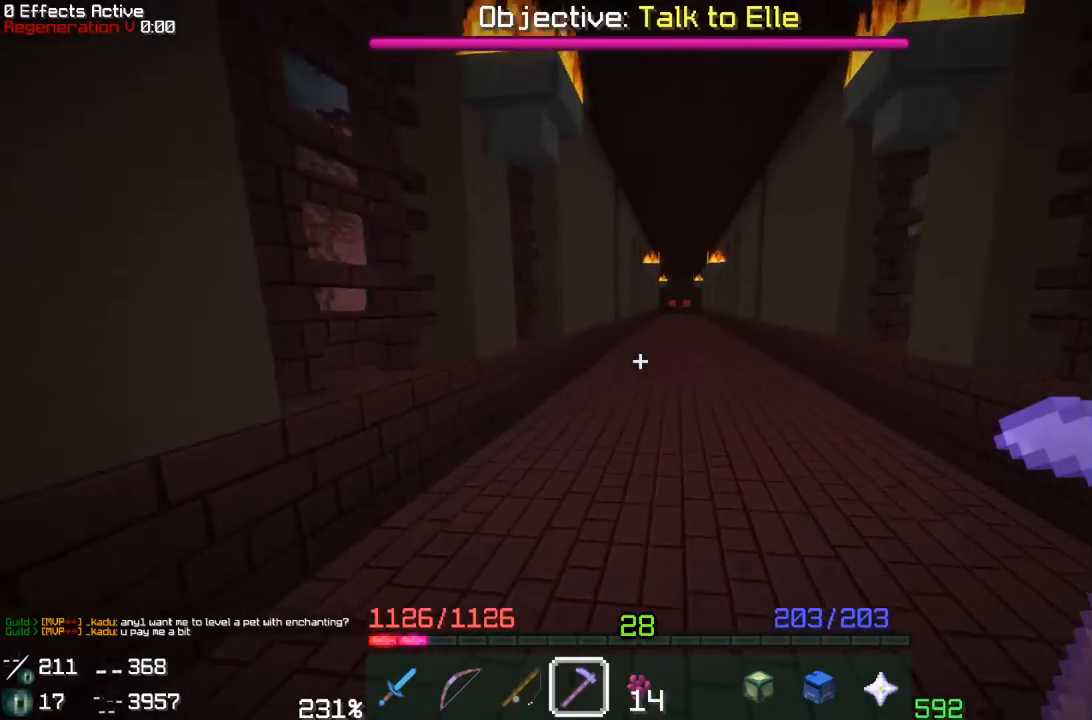
{"keys": ["w"], "mouse": [], "events": []}
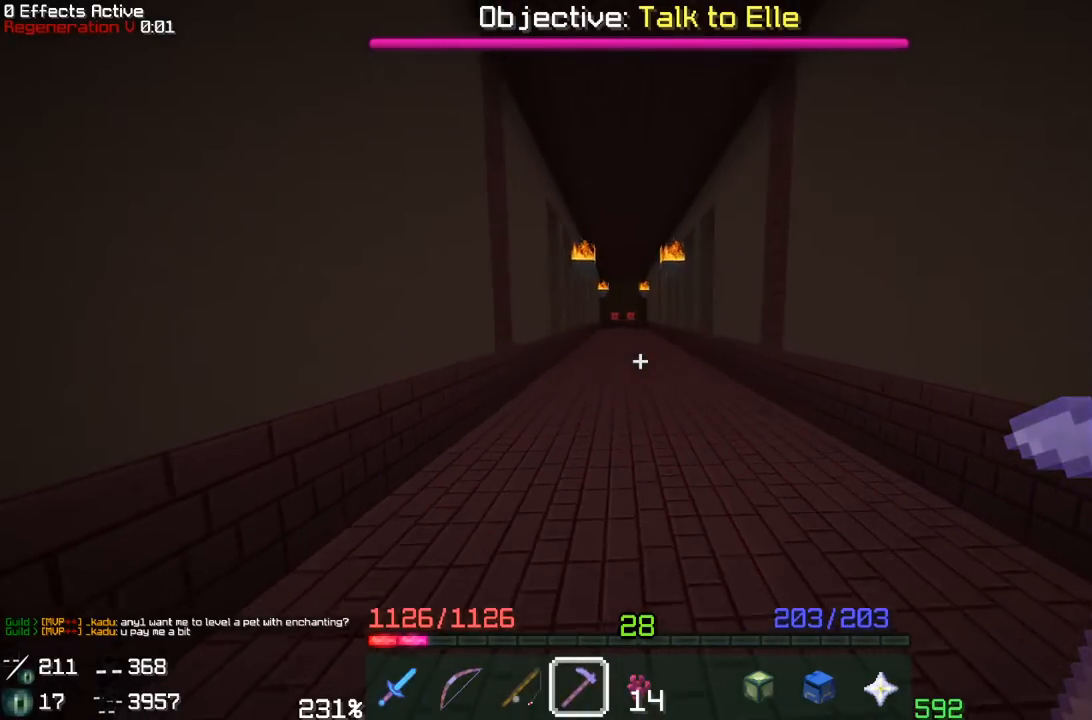
{"keys": ["w"], "mouse": [], "events": []}
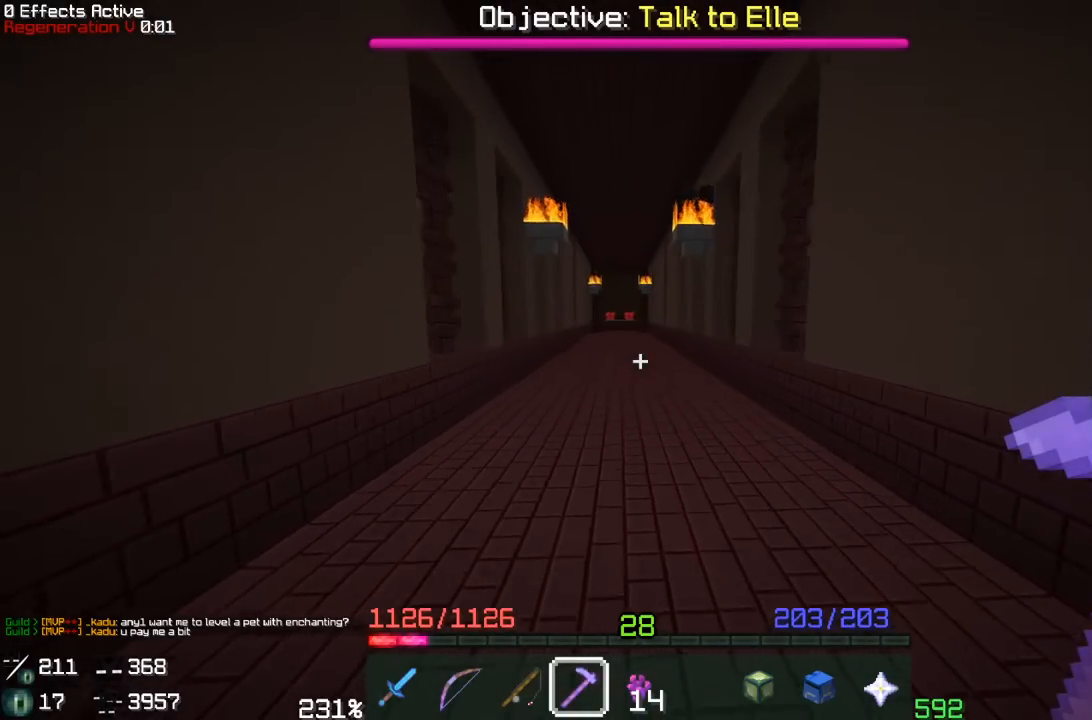
{"keys": ["w"], "mouse": [], "events": []}
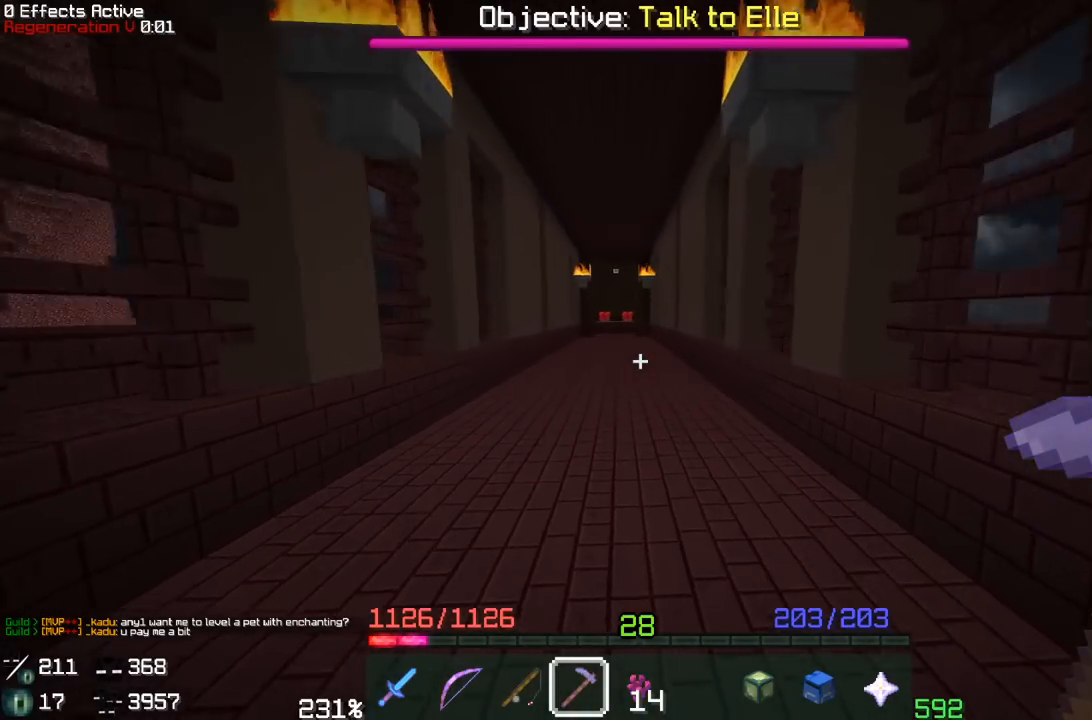
{"keys": ["w"], "mouse": [], "events": []}
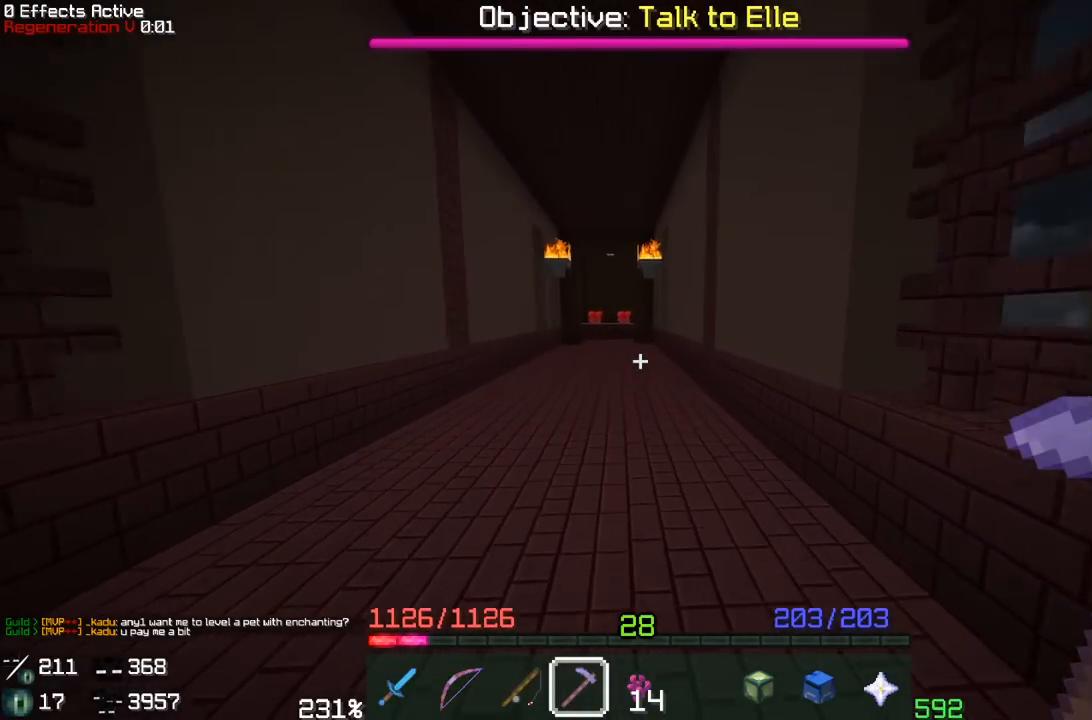
{"keys": ["a", "w"], "mouse": [], "events": [[483, "a", "down"]]}
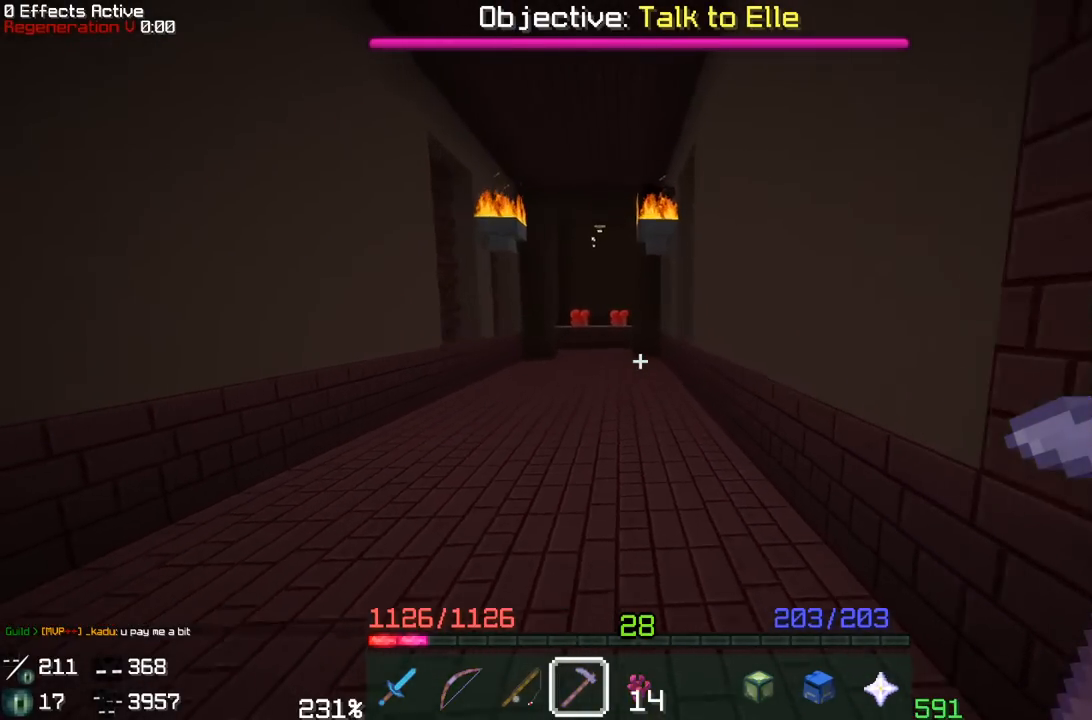
{"keys": ["w"], "mouse": [], "events": [[217, "a", "up"]]}
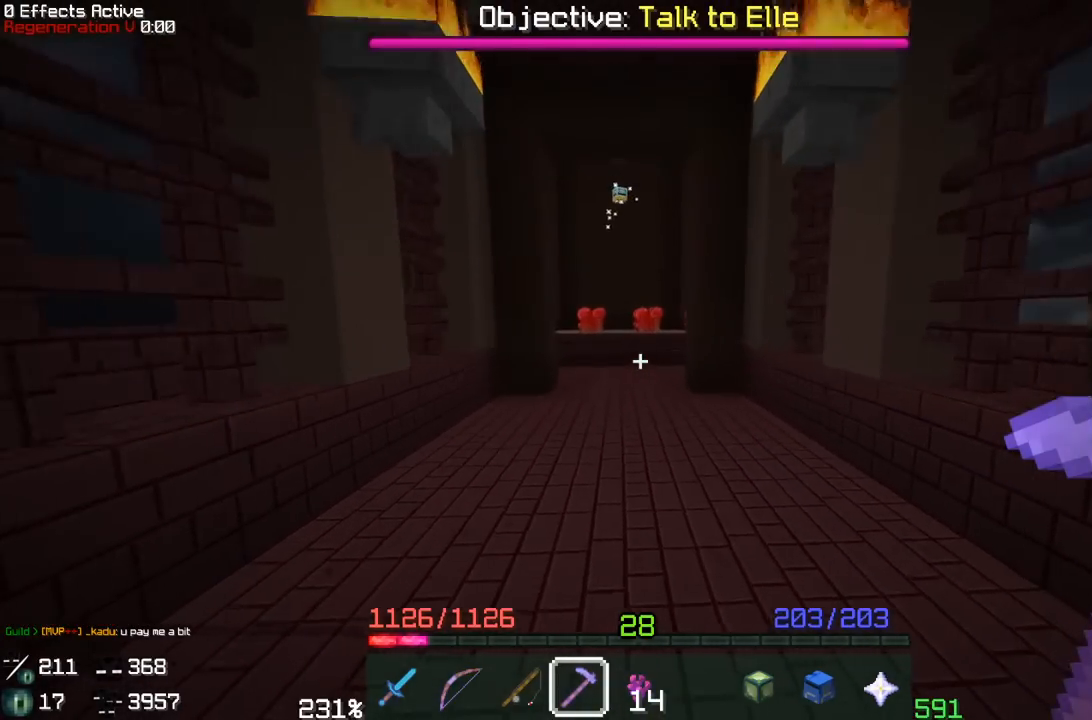
{"keys": ["w"], "mouse": [], "events": [[300, "a", "down"], [500, "a", "up"]]}
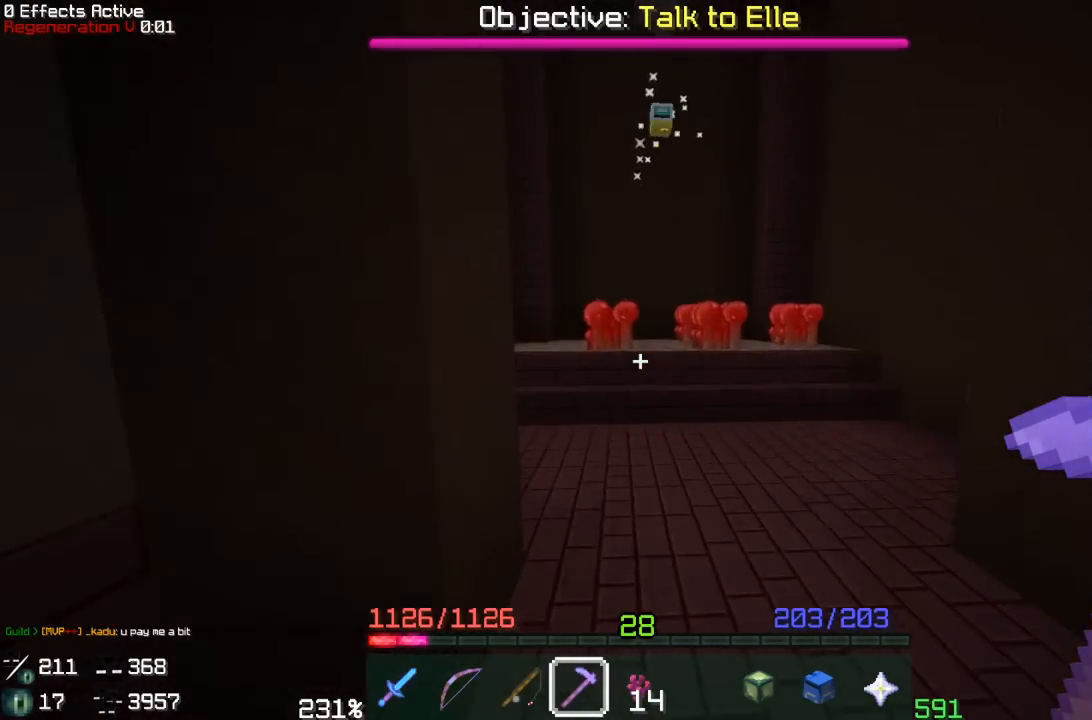
{"keys": ["d"], "mouse": ["left"], "events": [[317, "w", "up"], [433, "mouse_left", "down"], [500, "d", "down"]]}
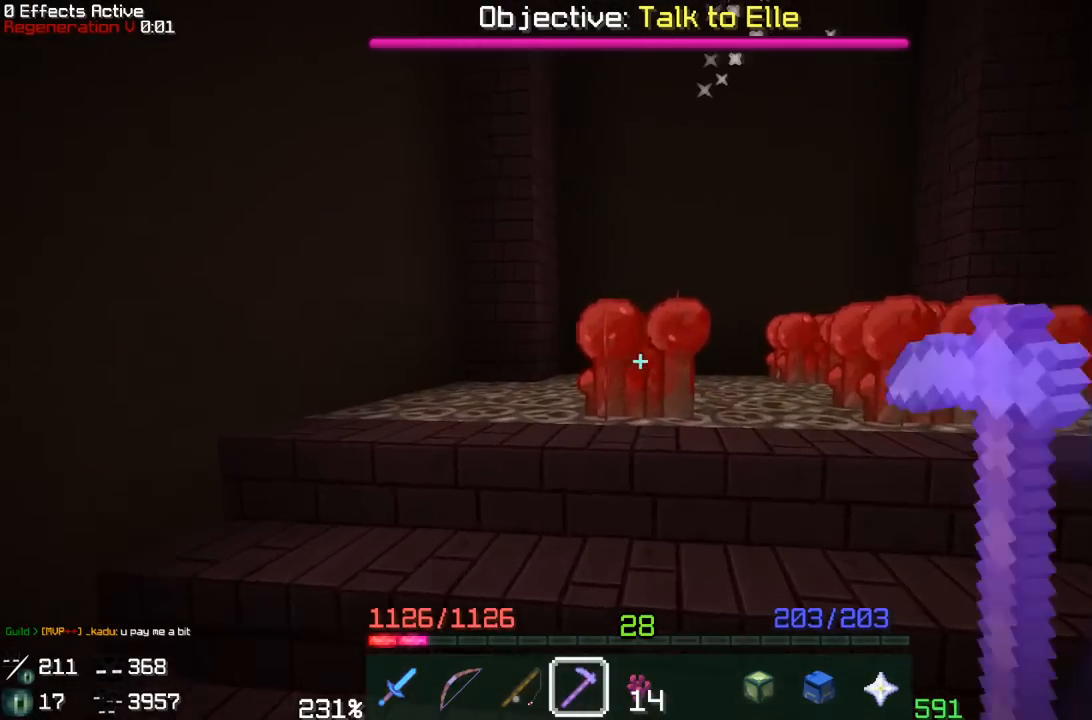
{"keys": ["a"], "mouse": ["left"], "events": [[117, "w", "down"], [233, "d", "up"], [317, "w", "up"], [383, "a", "down"]]}
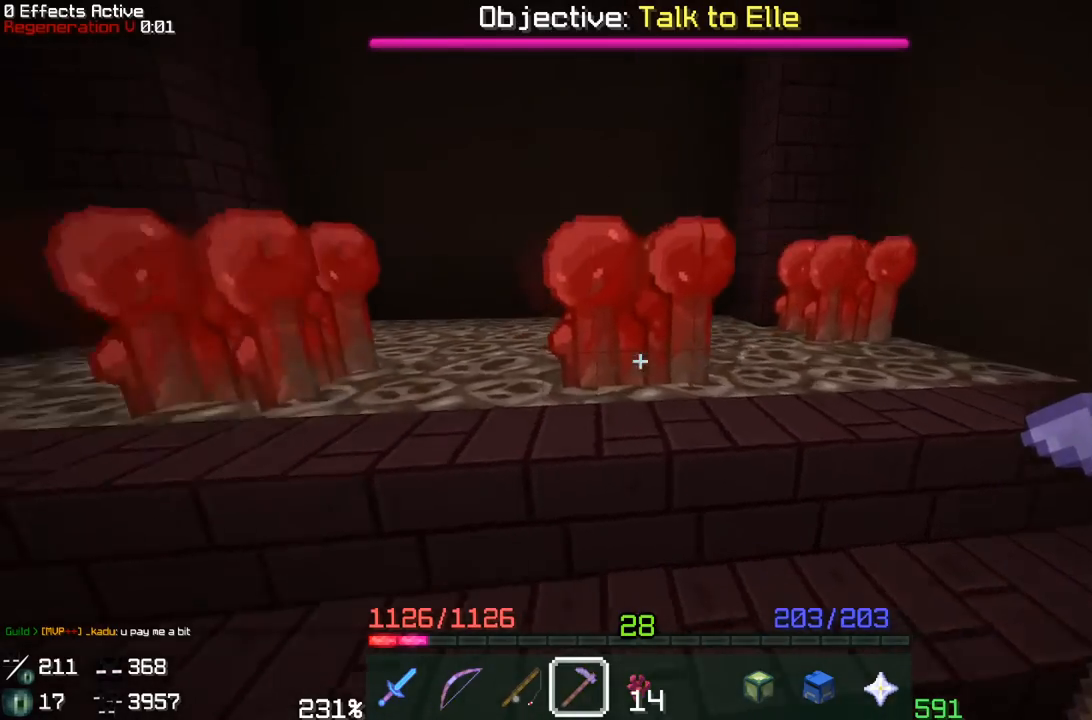
{"keys": ["d", "w"], "mouse": ["left"], "events": [[250, "a", "up"], [250, "d", "down"], [367, "w", "down"]]}
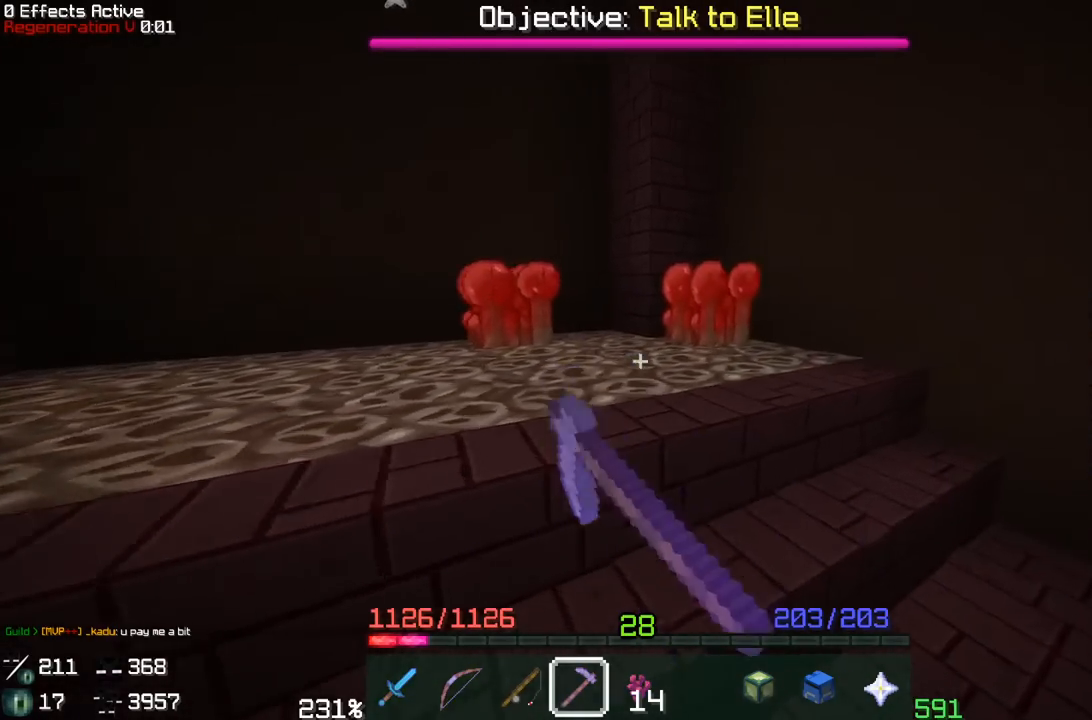
{"keys": [], "mouse": ["left"], "events": [[117, "d", "up"], [150, "a", "down"], [150, "w", "up"], [483, "a", "up"]]}
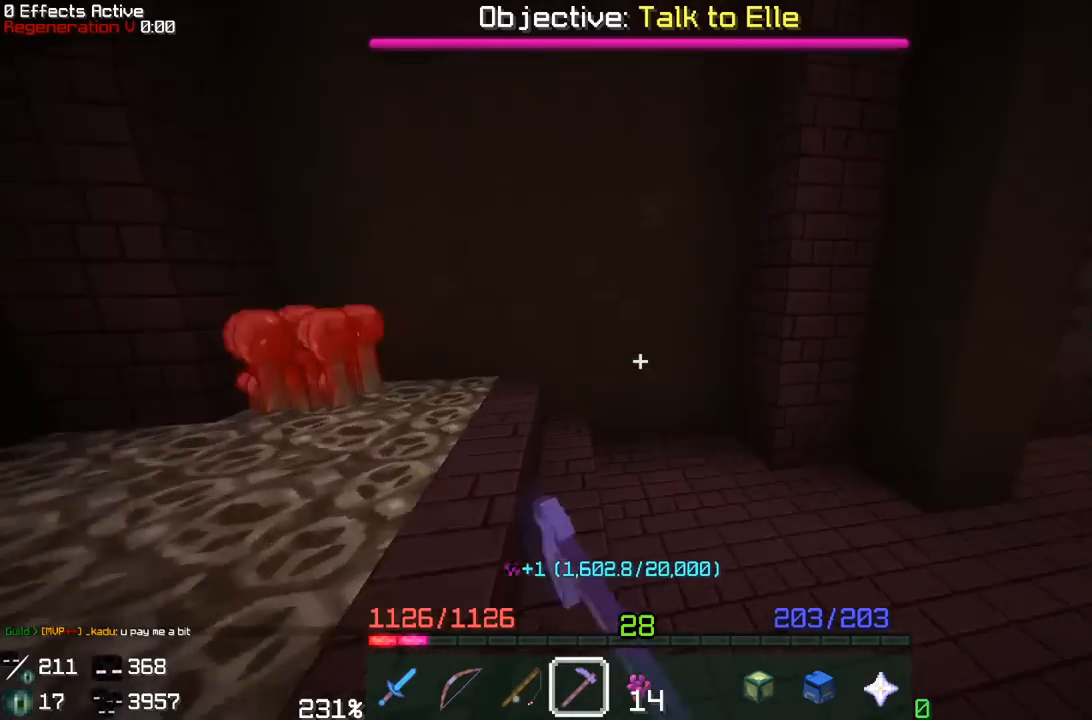
{"keys": ["w"], "mouse": [], "events": [[33, "mouse_left", "up"], [83, "w", "down"]]}
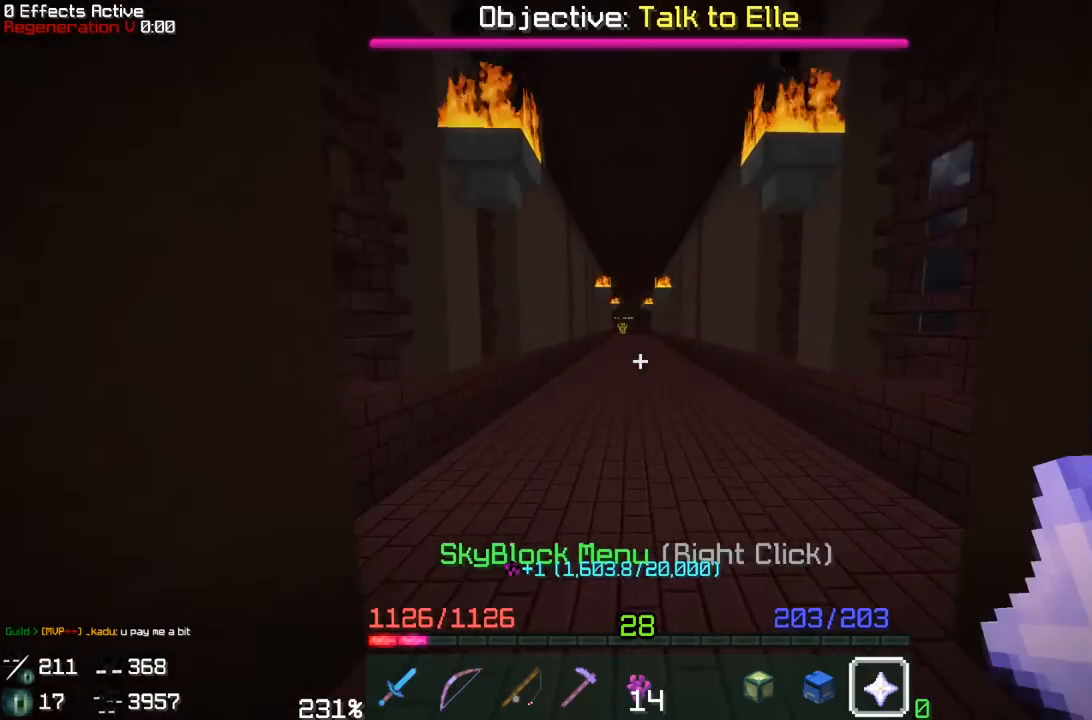
{"keys": [], "mouse": [], "events": [[133, "mouse_right", "down"], [233, "w", "up"], [267, "mouse_right", "up"]]}
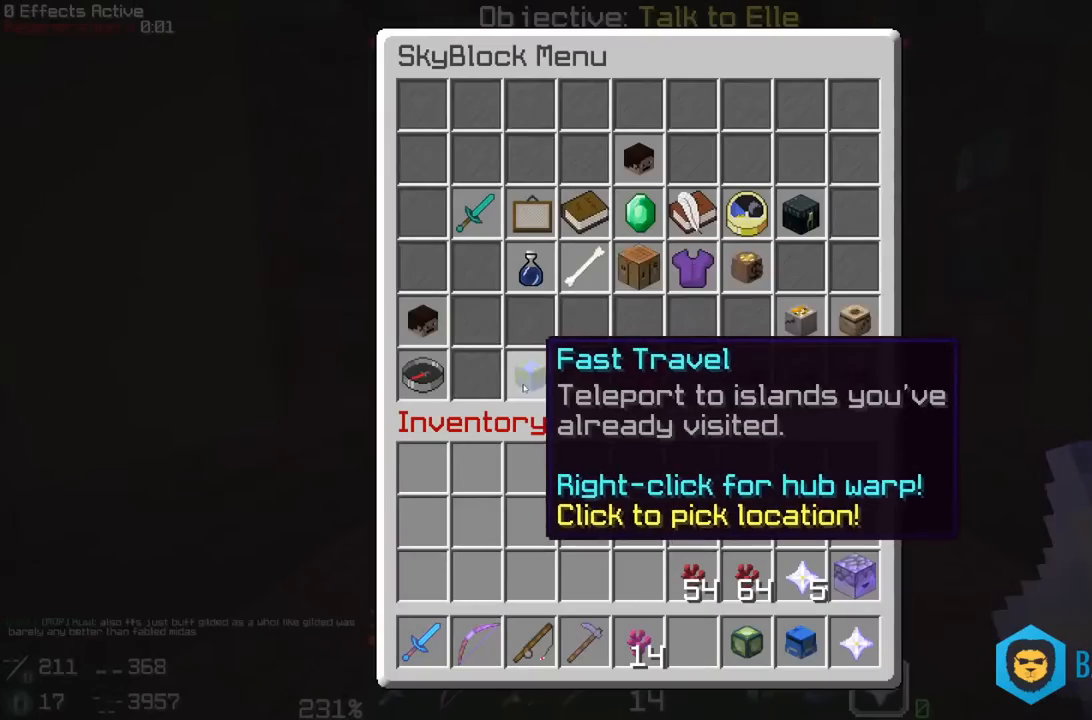
{"keys": [], "mouse": [], "events": []}
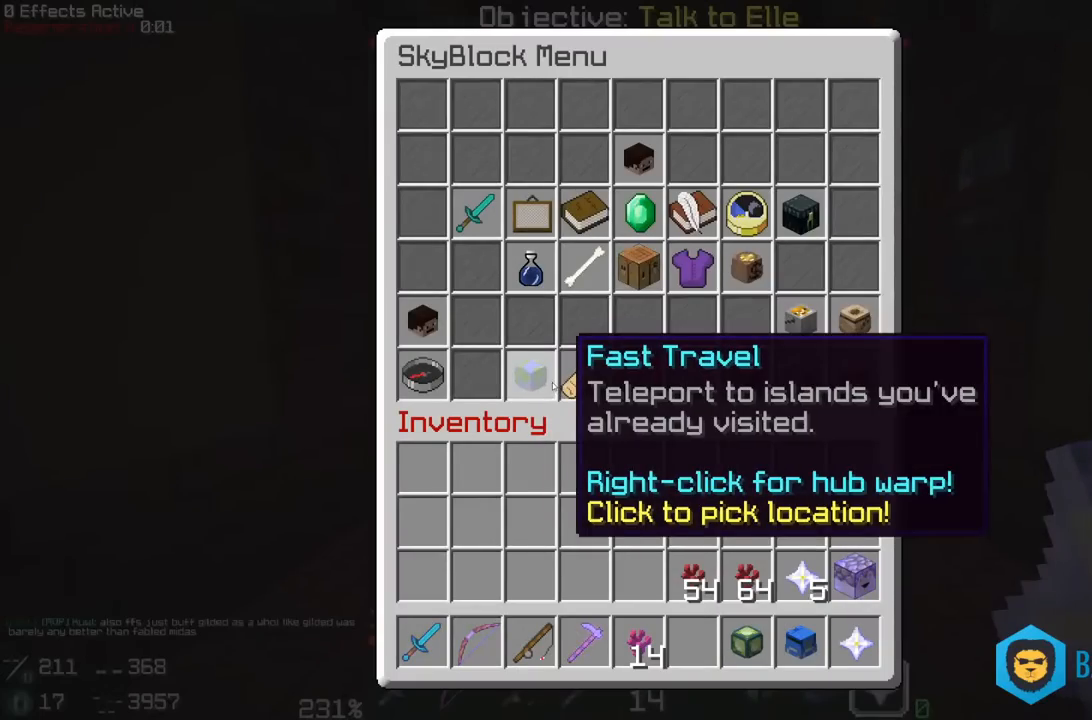
{"keys": [], "mouse": [], "events": []}